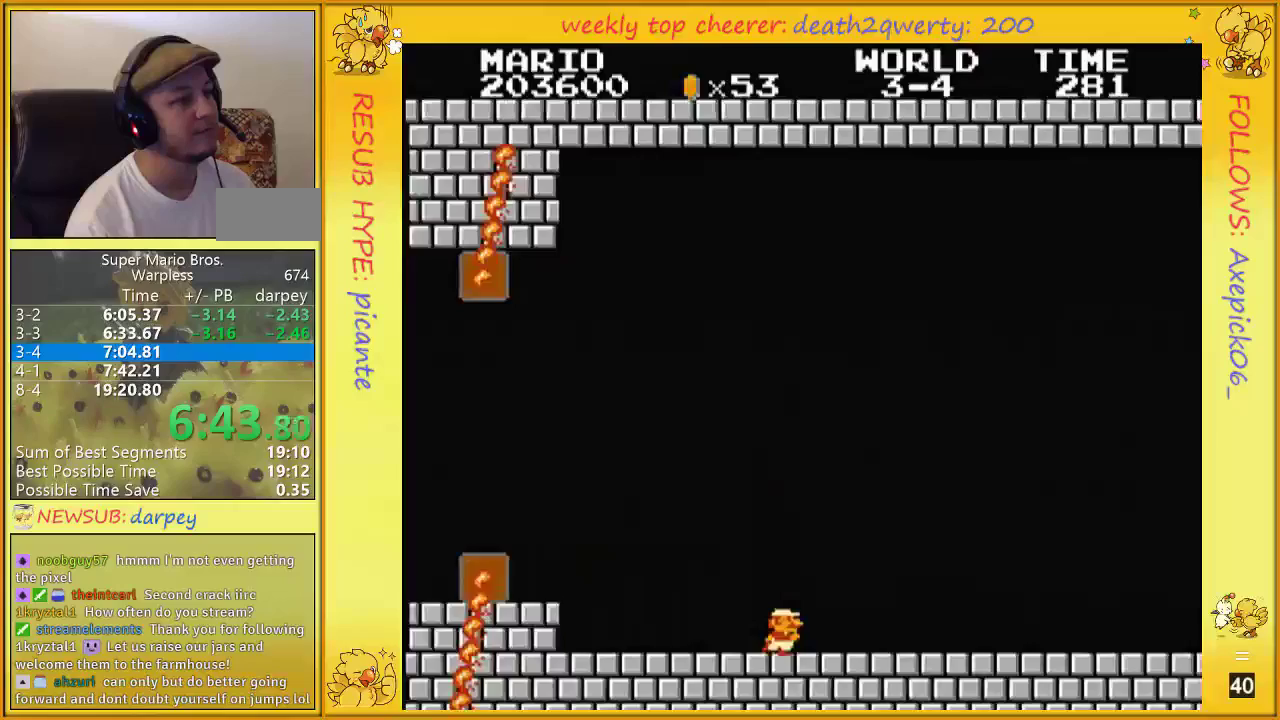
Gameplay with a controller (Nintendo layout); each line is a JSON object with the inputs held at the frame after it. "events" lists button and stick changes between this image and that frame as [ms after this image, input, new state], when the widget could be followed in between. Not read: L3 R3.
{"buttons": ["B", "DPAD_UP", "DPAD_RIGHT"], "events": []}
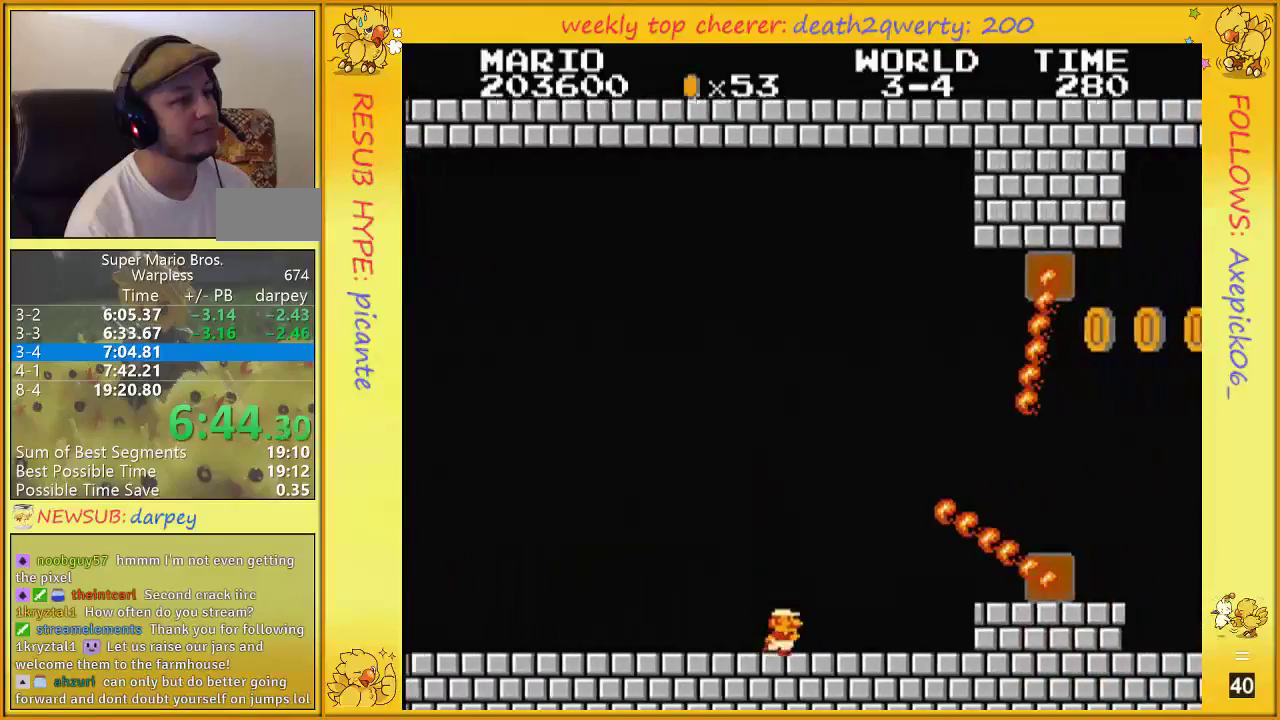
{"buttons": ["A", "B", "DPAD_UP", "DPAD_RIGHT"], "events": [[333, "A", "down"]]}
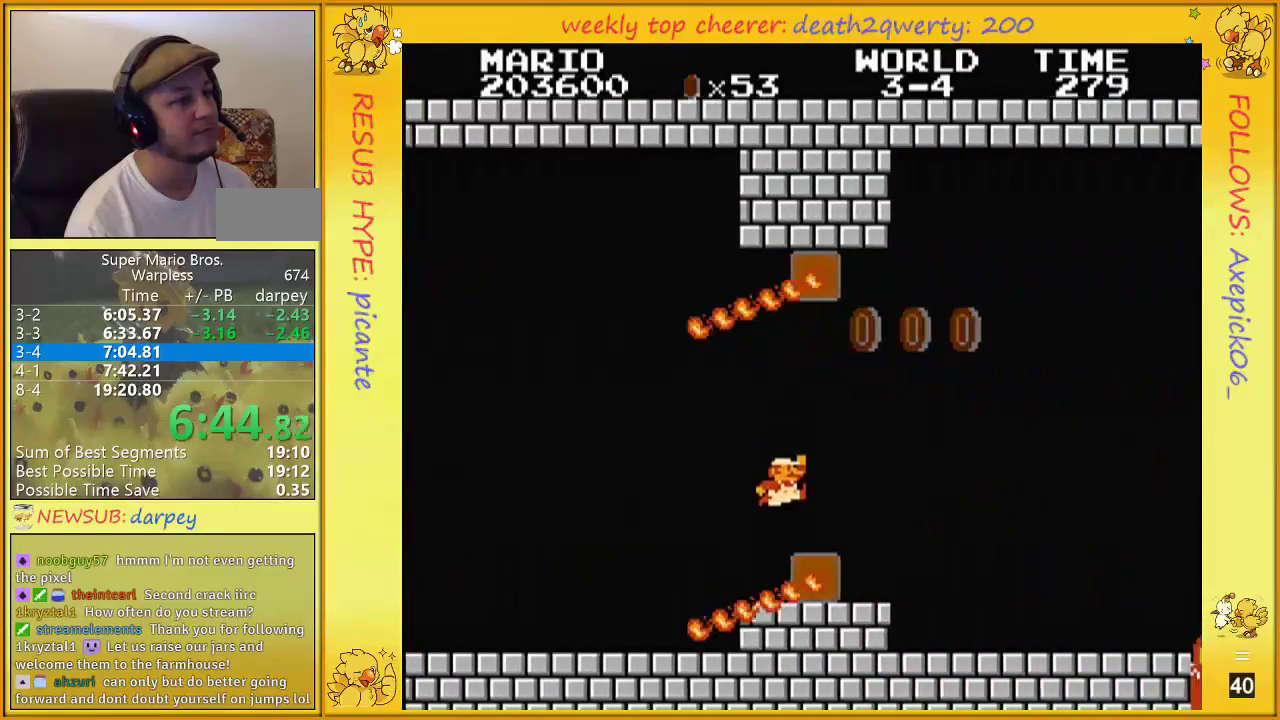
{"buttons": ["B", "DPAD_UP", "DPAD_RIGHT"], "events": [[33, "A", "up"]]}
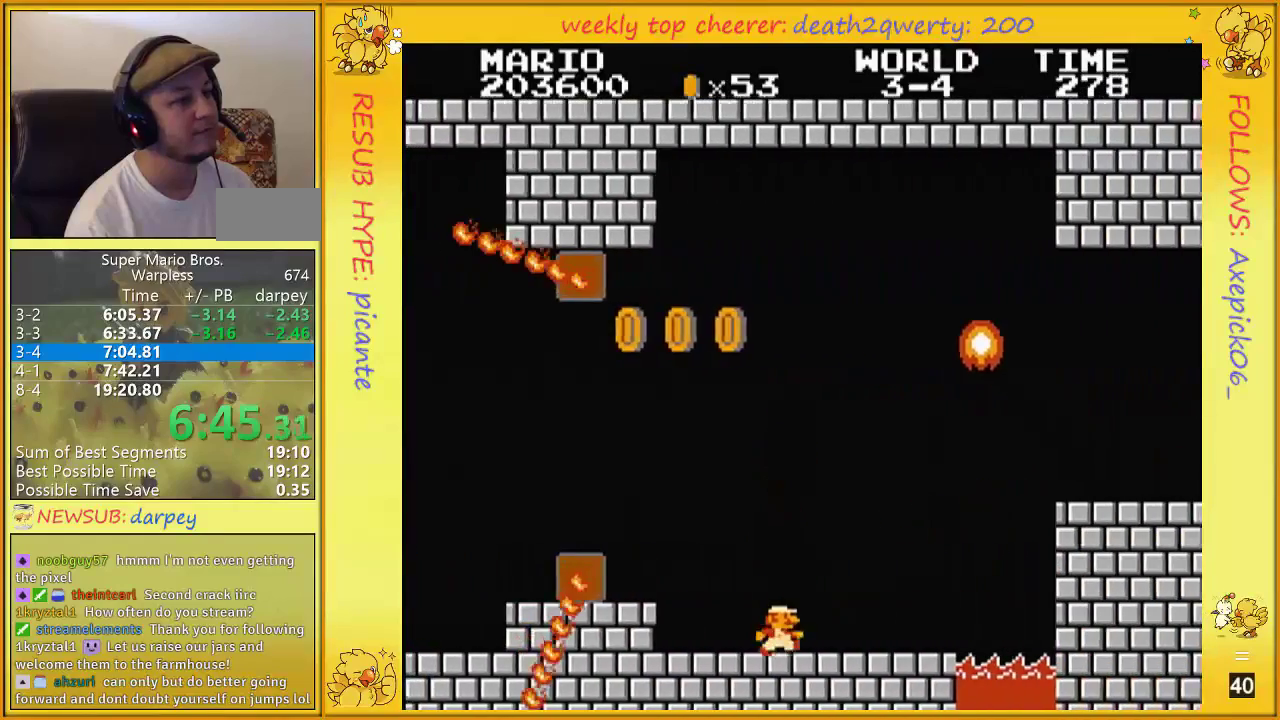
{"buttons": ["A", "B", "DPAD_UP", "DPAD_RIGHT"], "events": [[467, "A", "down"]]}
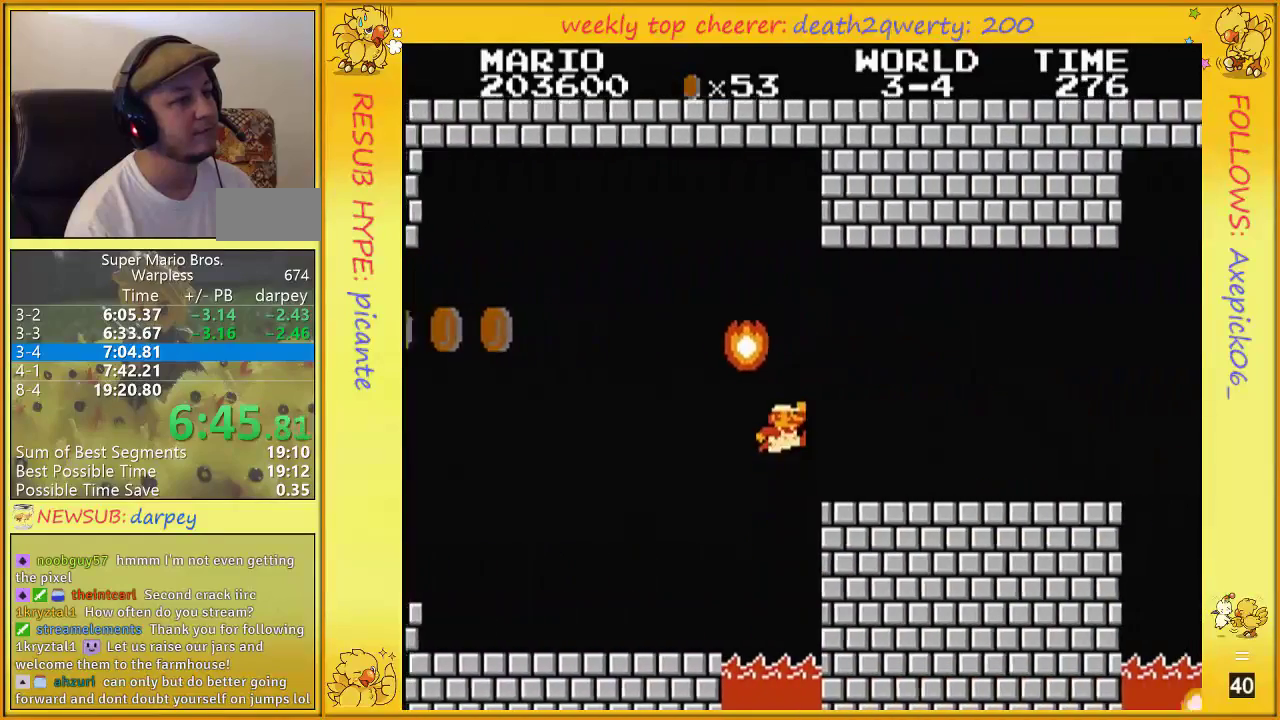
{"buttons": ["B", "DPAD_UP", "DPAD_RIGHT"], "events": [[183, "A", "up"]]}
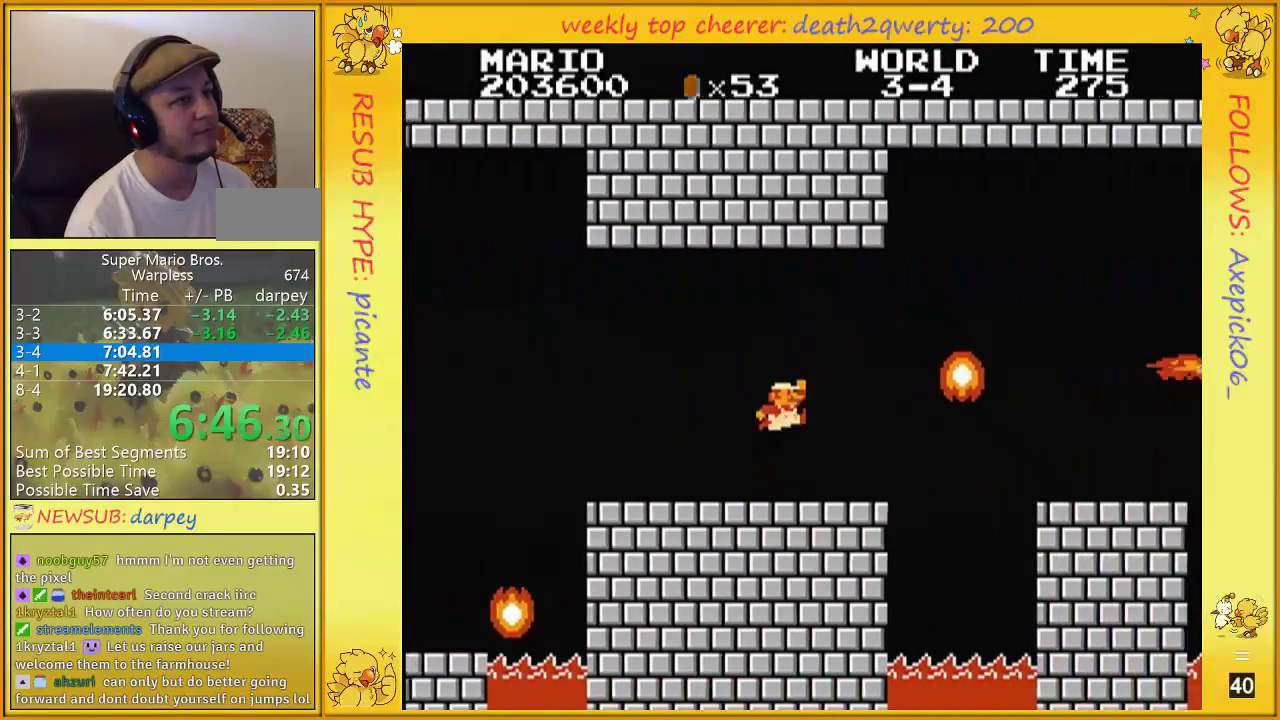
{"buttons": ["A", "B", "DPAD_UP", "DPAD_RIGHT"], "events": [[150, "A", "down"]]}
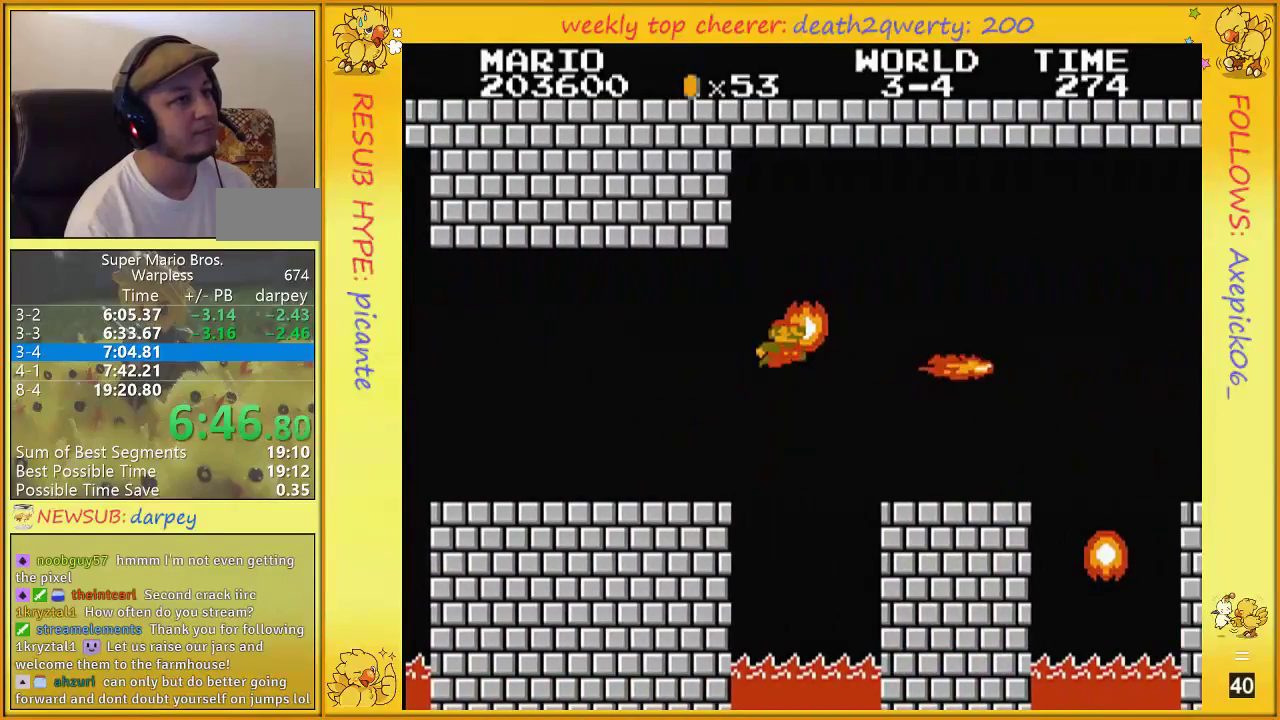
{"buttons": ["B", "DPAD_RIGHT"], "events": [[283, "A", "up"], [500, "DPAD_UP", "up"]]}
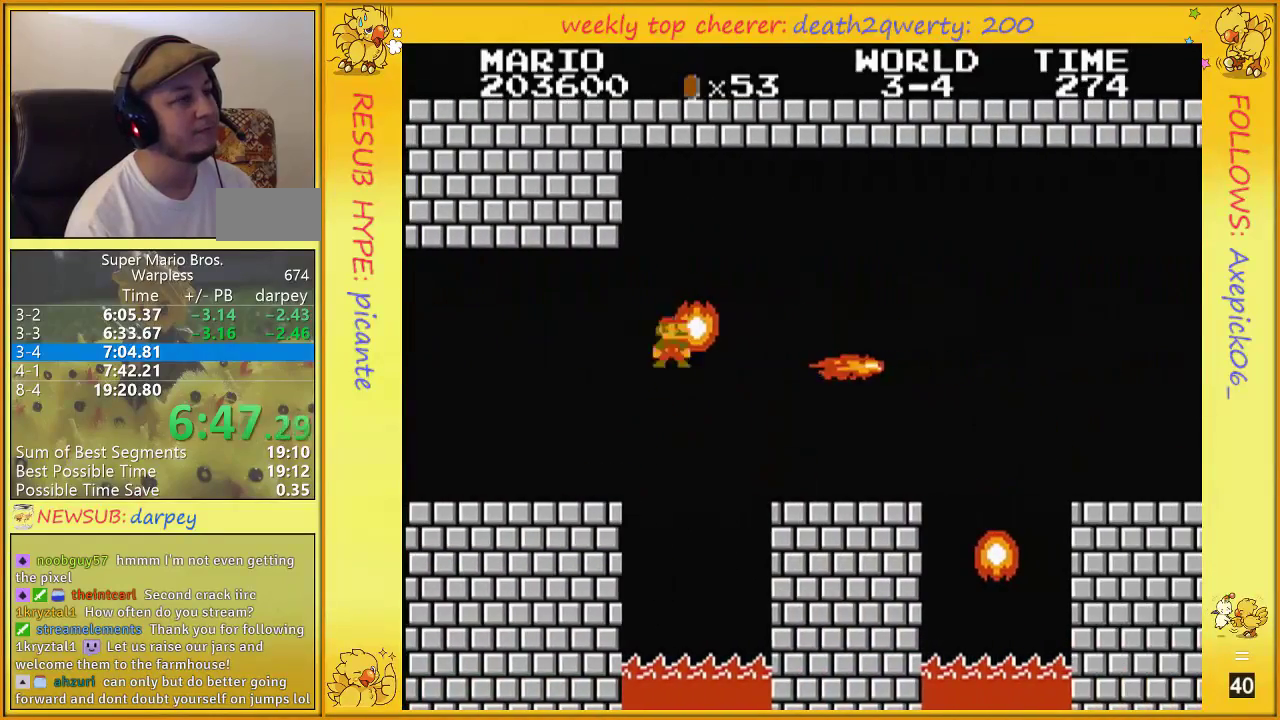
{"buttons": ["B", "DPAD_RIGHT"], "events": [[33, "DPAD_RIGHT", "up"], [433, "DPAD_RIGHT", "down"]]}
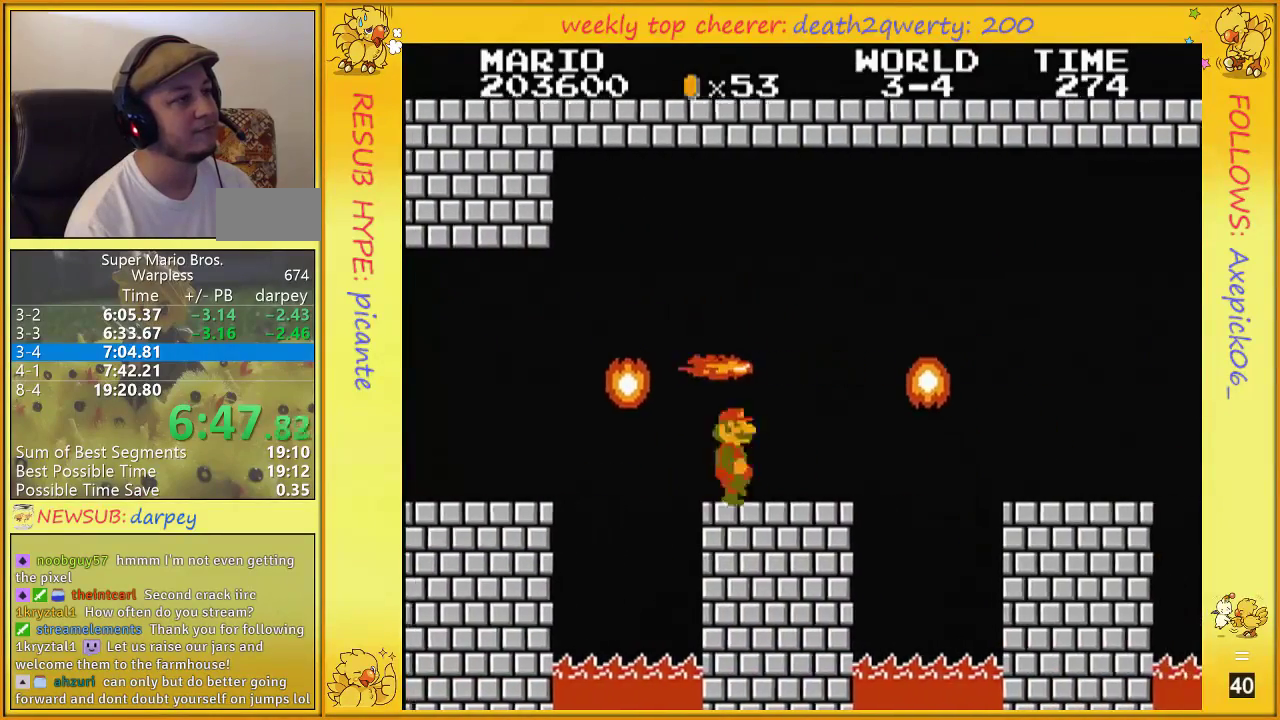
{"buttons": ["B", "DPAD_LEFT"], "events": [[217, "DPAD_UP", "down"], [250, "DPAD_LEFT", "down"], [250, "DPAD_RIGHT", "up"], [250, "DPAD_UP", "up"]]}
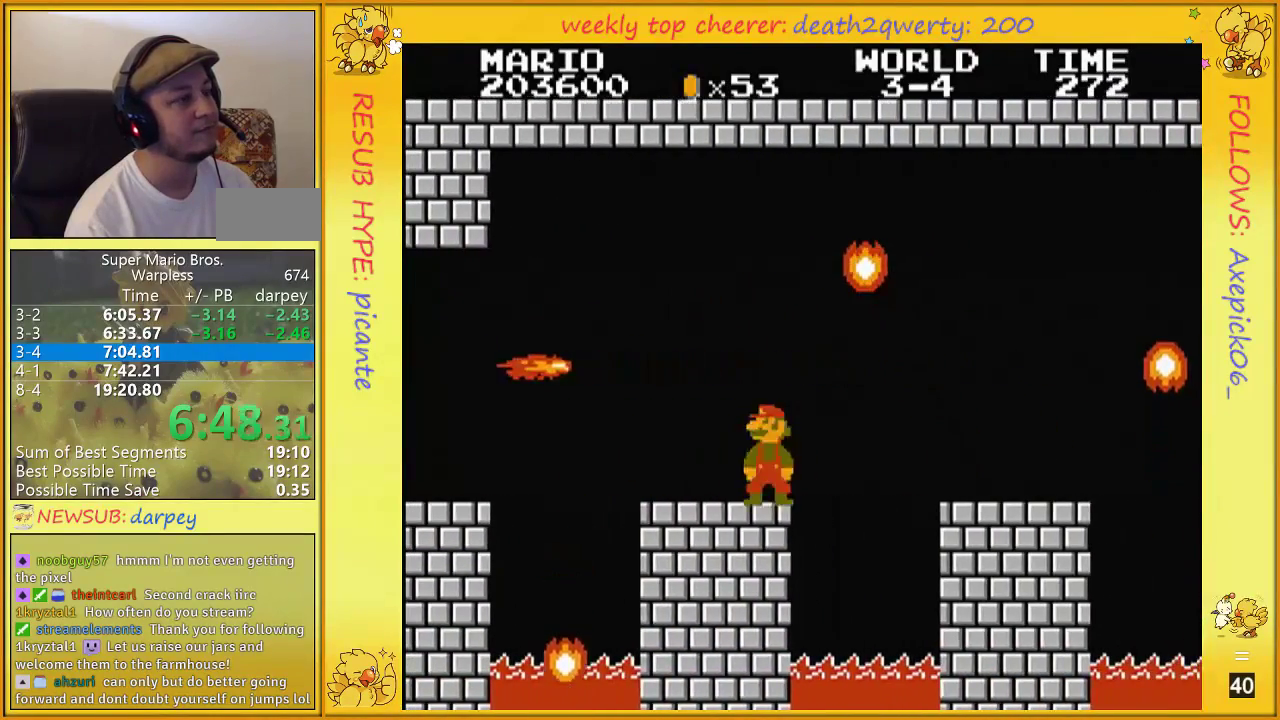
{"buttons": [], "events": [[83, "DPAD_LEFT", "up"], [467, "B", "up"]]}